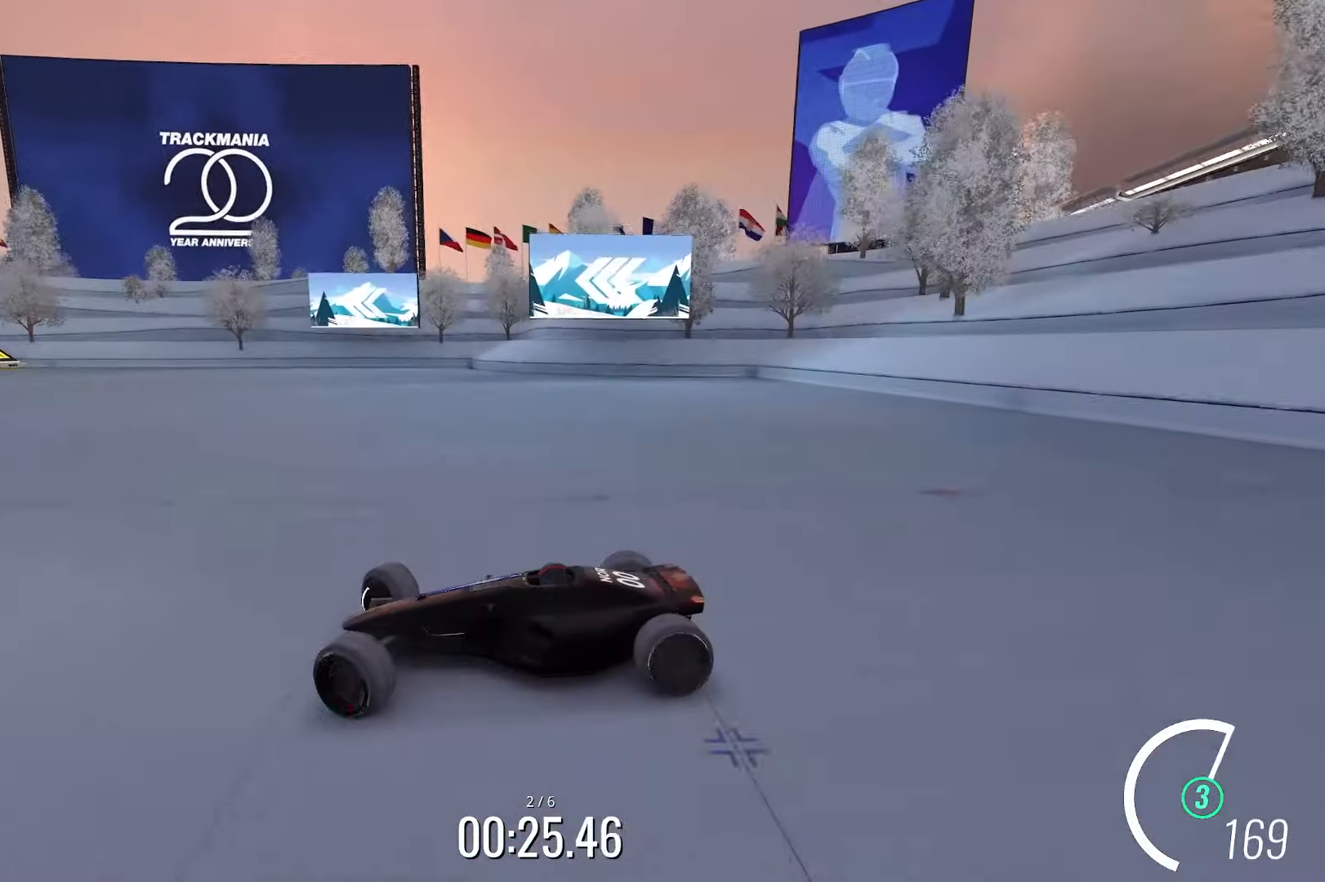
Gameplay with keyboard; each line is a JSON object with the keys held at the frame after it. "events" lists presses ("down") and releases ("up") of "down", "left", "right" and "up" between this image and that frame as [ms after this image, input, new state], when the widget could be followed in between. No other keys are recorded. Mouse input is not recorded.
{"keys": ["right", "up"], "events": []}
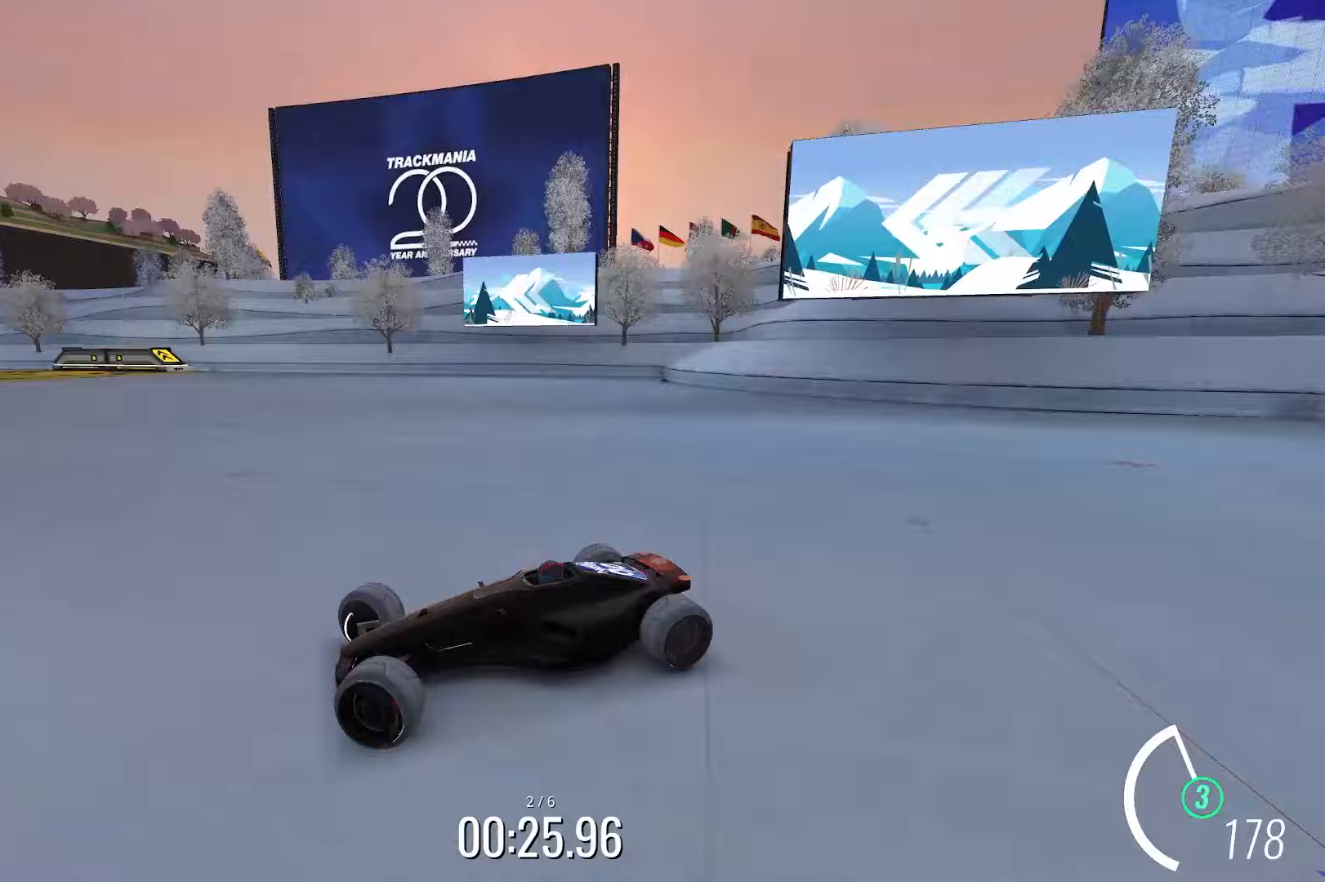
{"keys": ["right", "up"], "events": []}
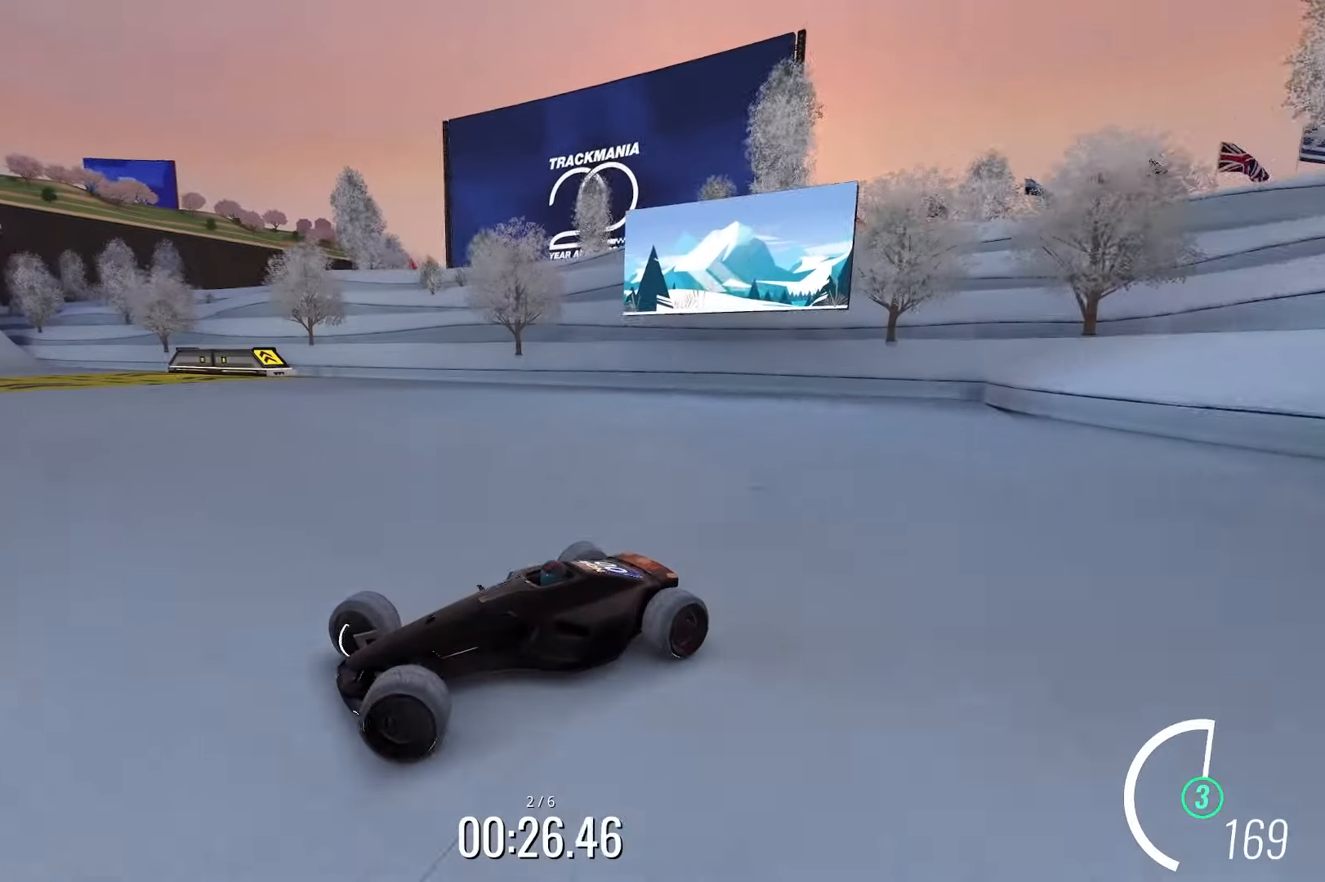
{"keys": ["right", "up"], "events": []}
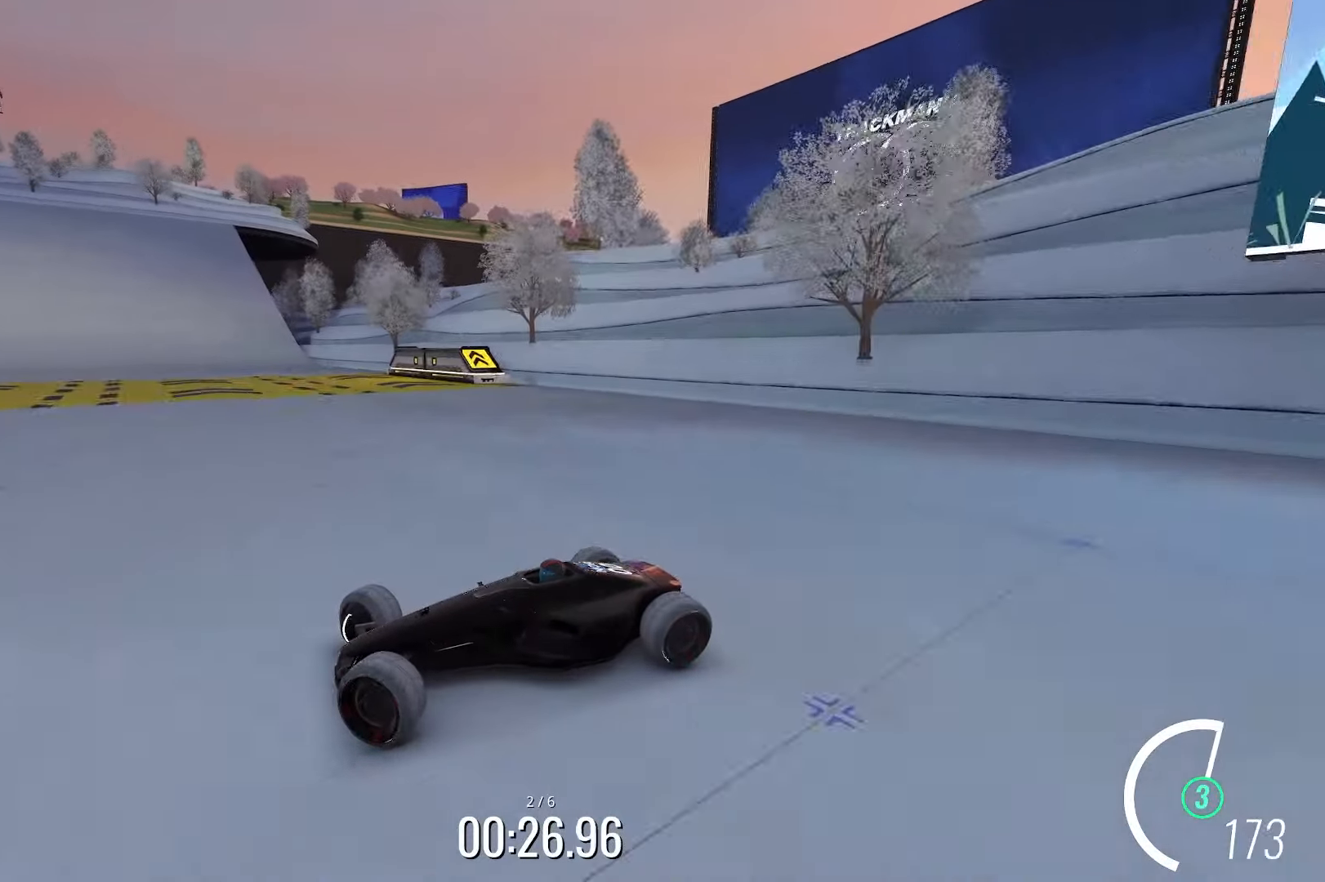
{"keys": ["down", "right", "up"], "events": [[500, "down", "down"]]}
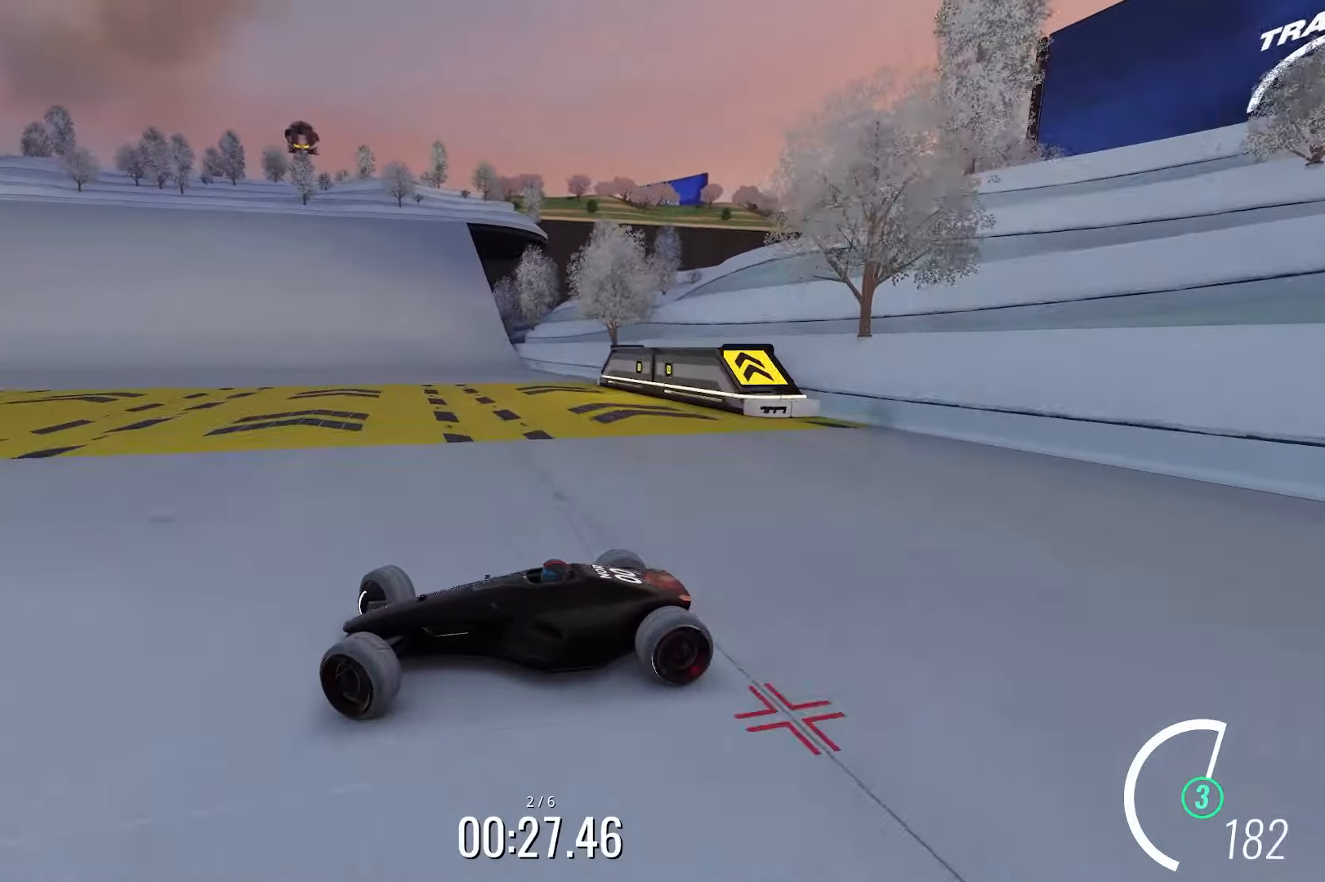
{"keys": ["right", "up"], "events": [[83, "down", "up"]]}
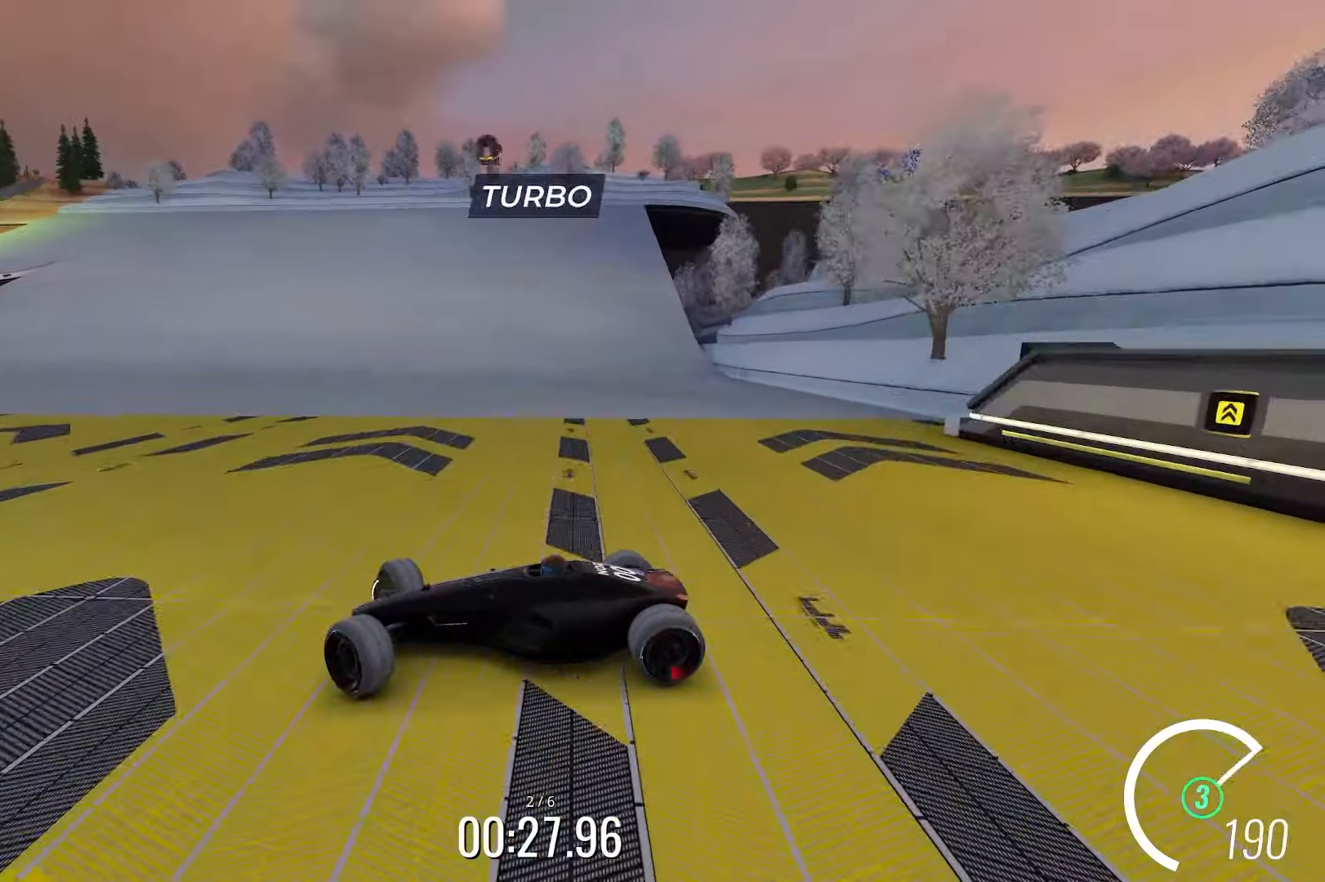
{"keys": ["right", "up"], "events": []}
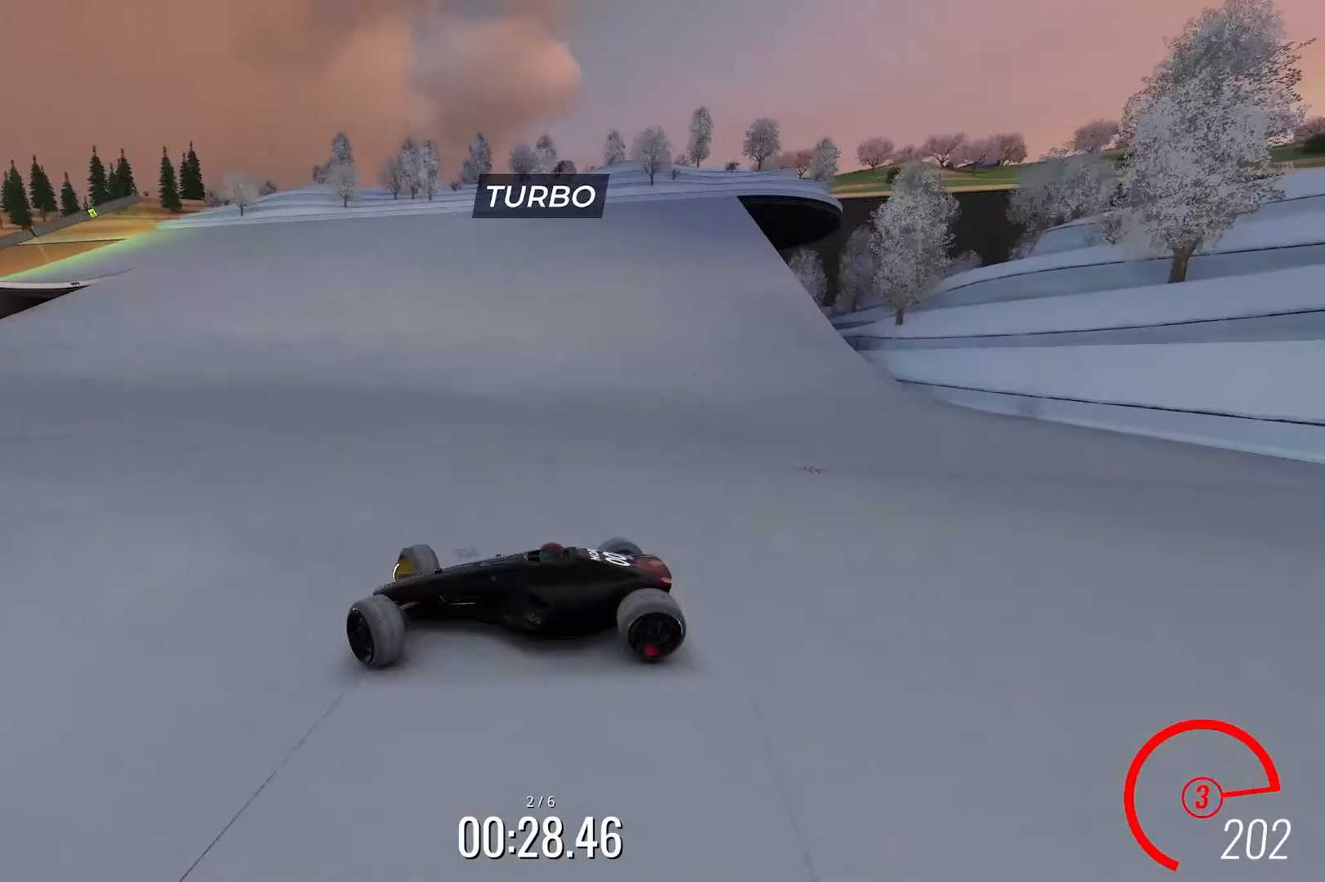
{"keys": ["right", "up"], "events": [[150, "down", "down"], [217, "down", "up"]]}
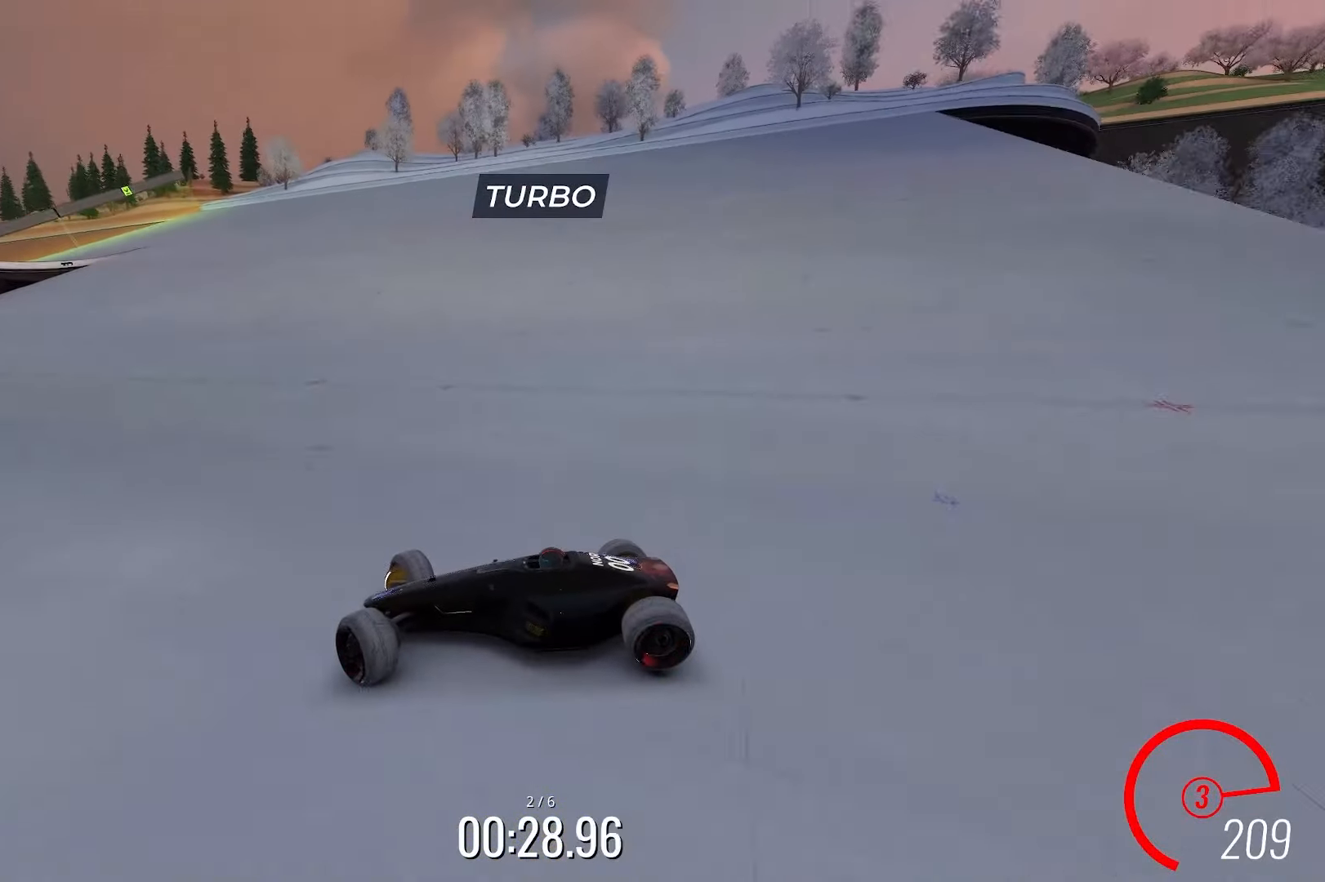
{"keys": ["right", "up"], "events": []}
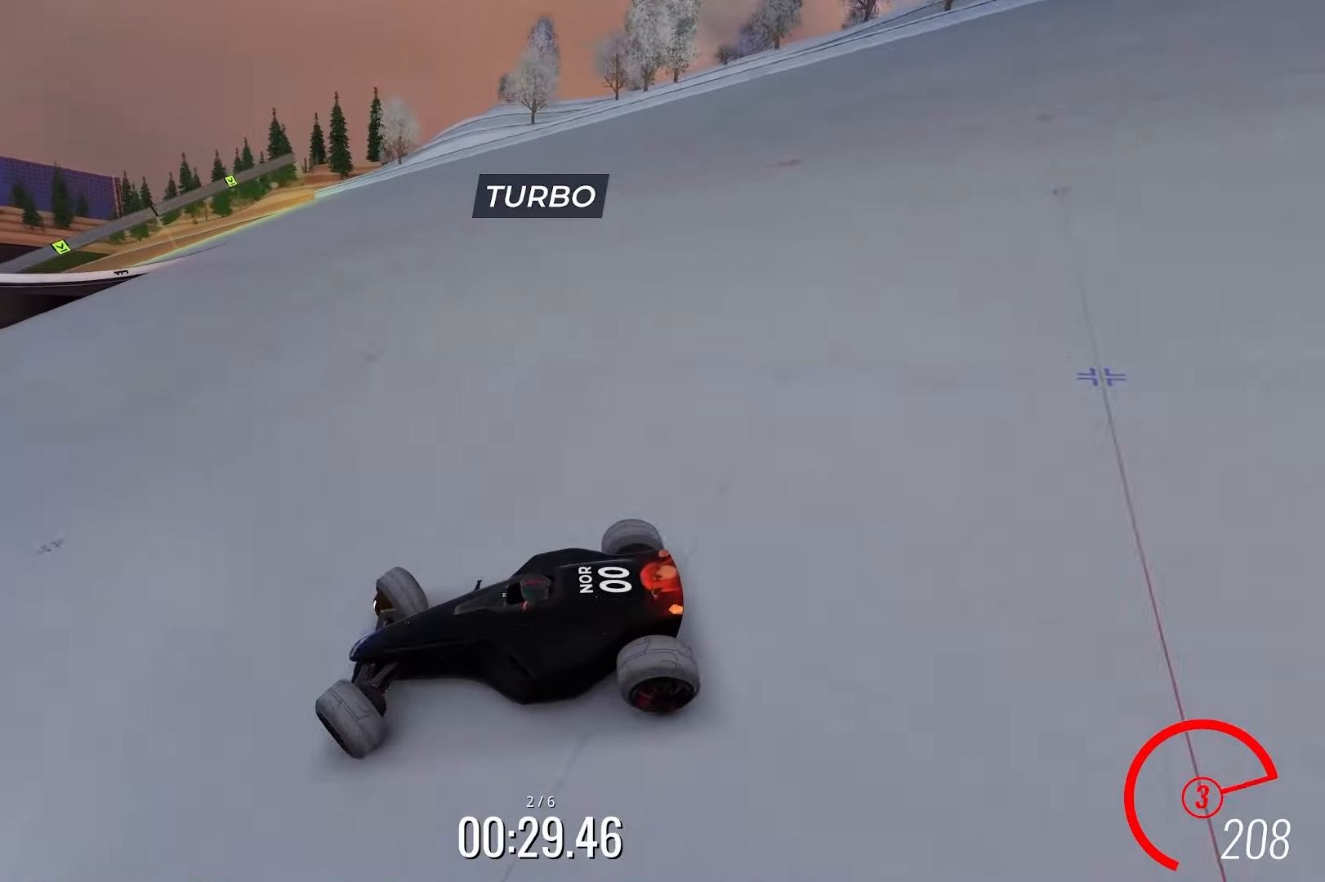
{"keys": ["right", "up"], "events": []}
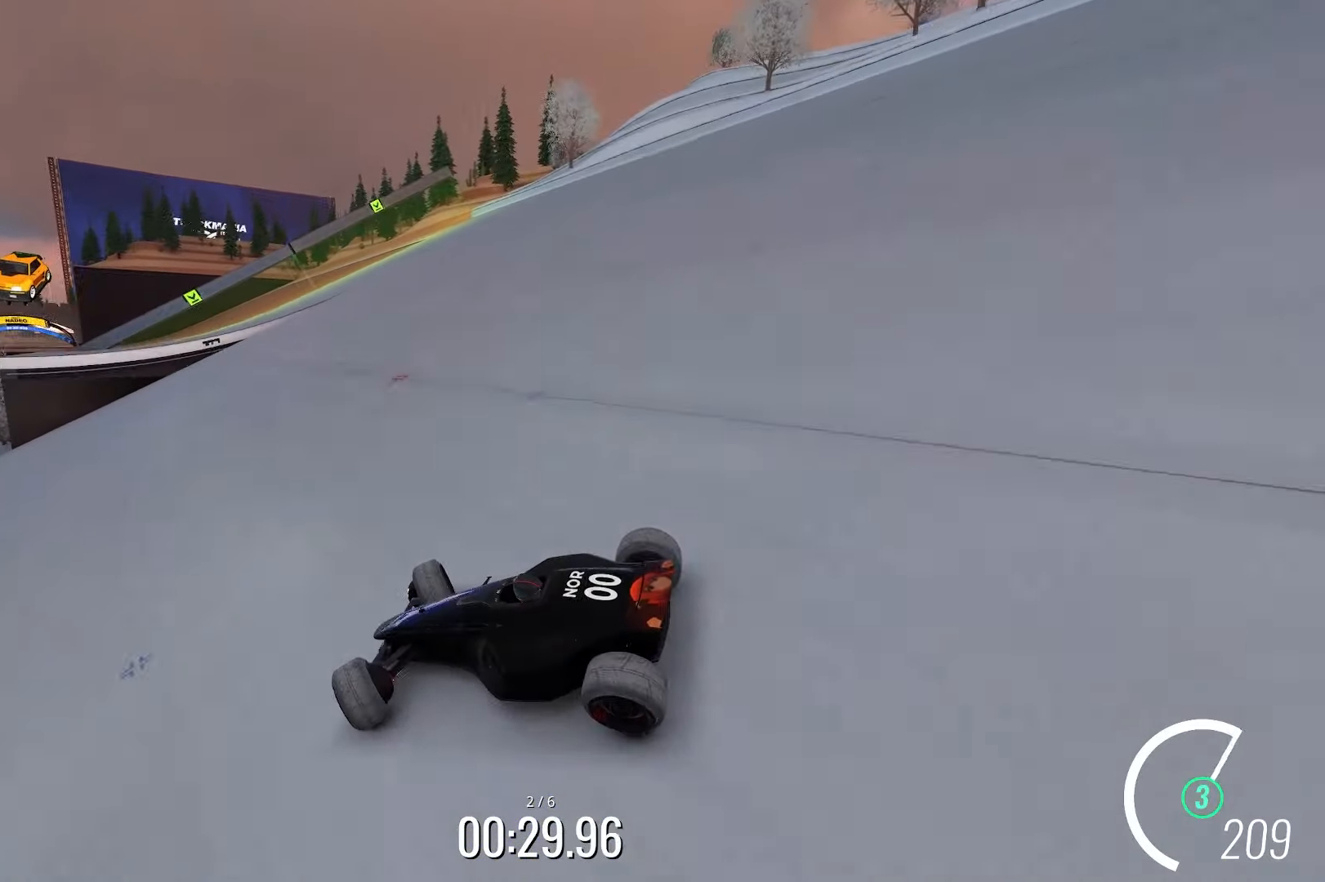
{"keys": ["right", "up"], "events": []}
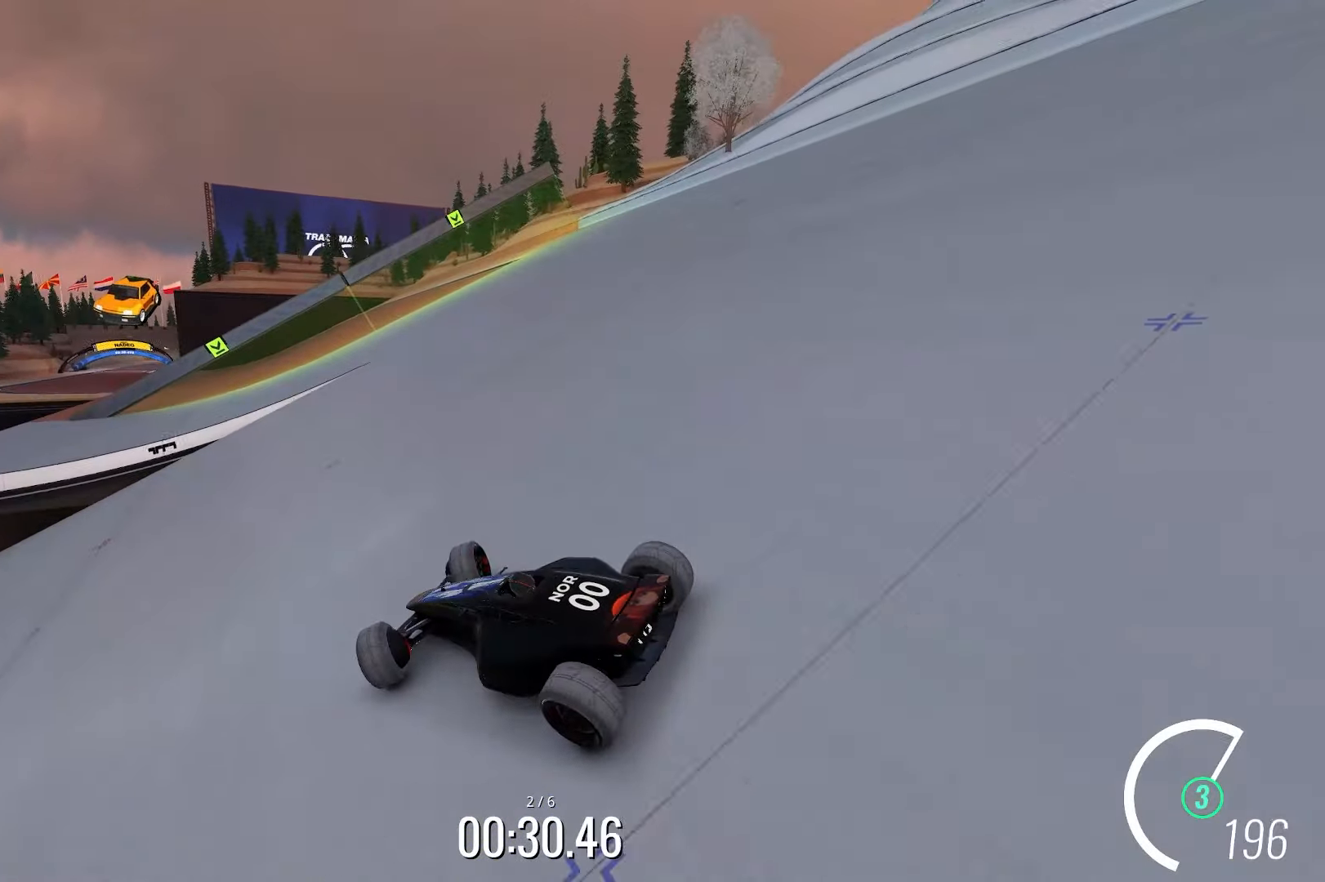
{"keys": ["up"], "events": [[33, "right", "up"], [200, "left", "down"], [267, "left", "up"], [367, "left", "down"], [467, "left", "up"]]}
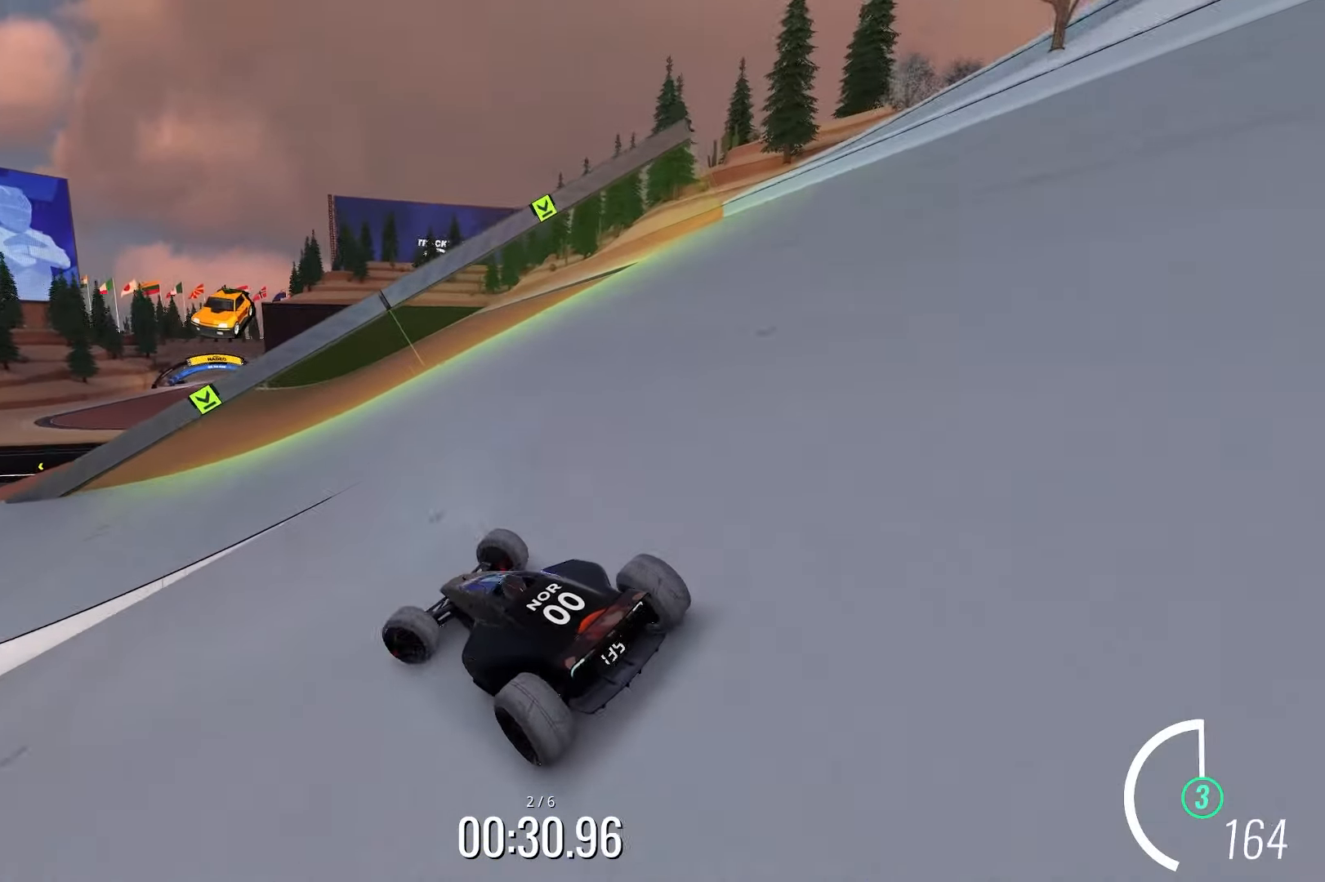
{"keys": ["up"], "events": [[100, "left", "down"], [267, "left", "up"], [350, "left", "down"], [417, "left", "up"]]}
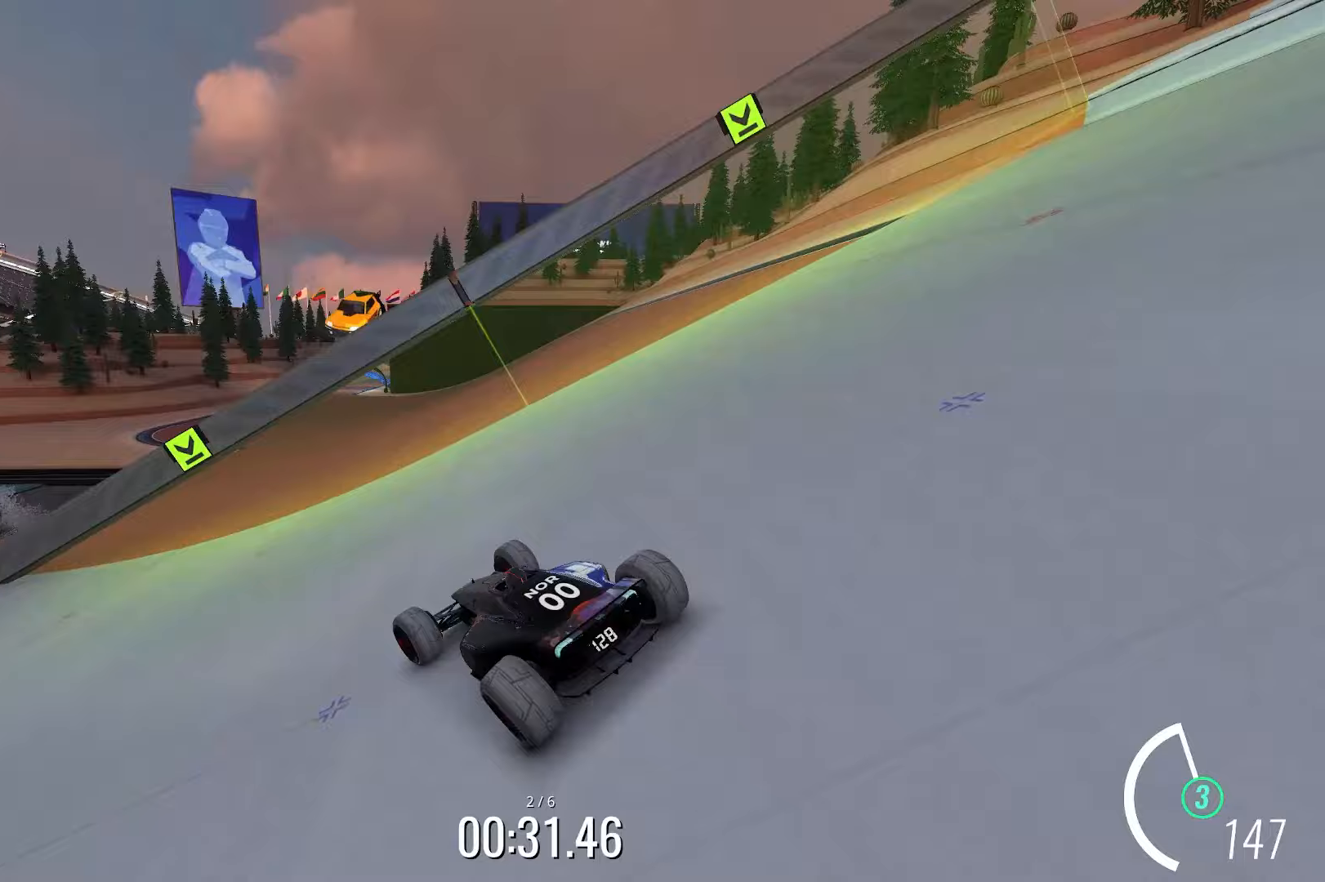
{"keys": ["up"], "events": [[100, "right", "down"], [200, "right", "up"], [267, "right", "down"], [317, "right", "up"], [400, "right", "down"], [483, "right", "up"]]}
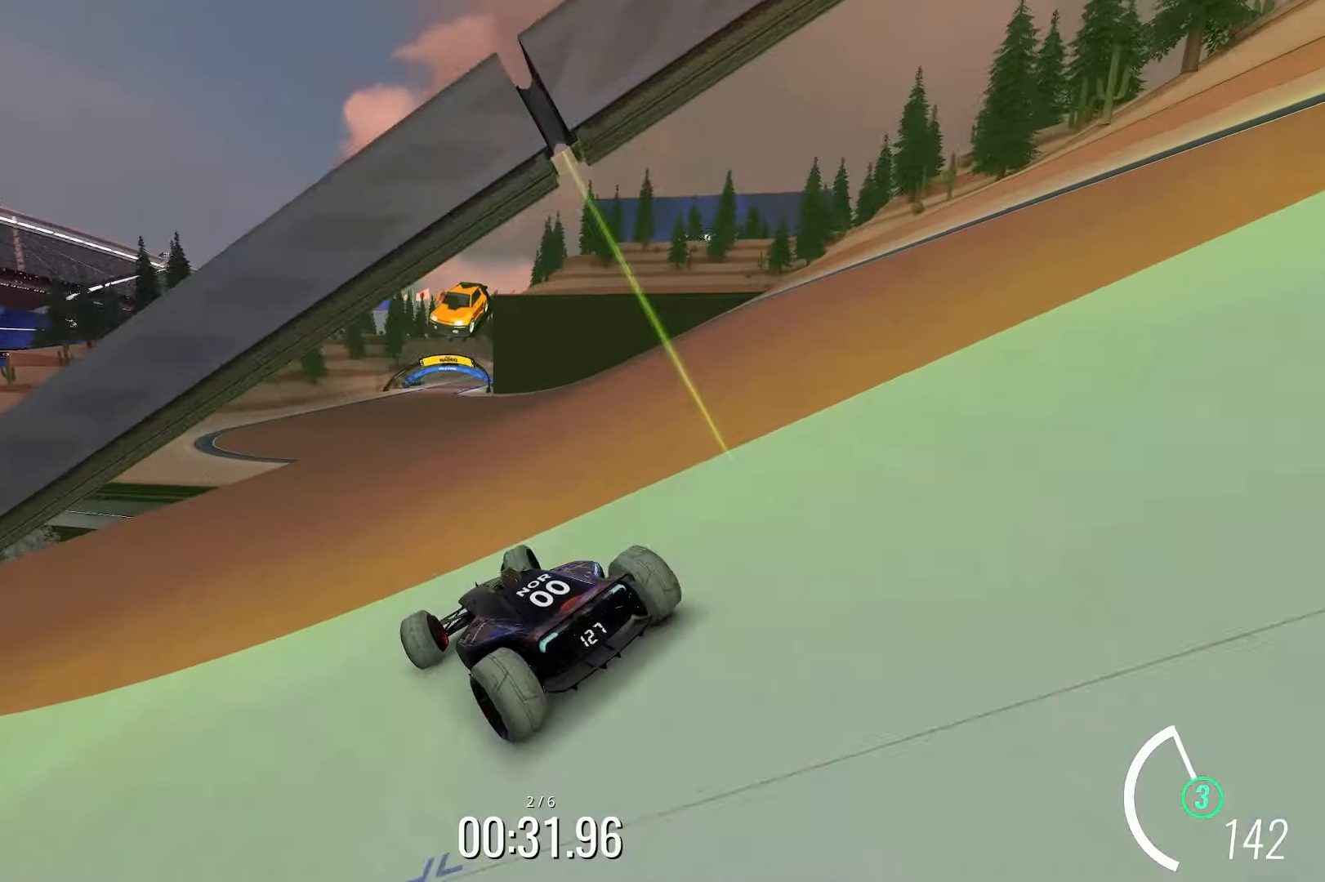
{"keys": ["right", "up"], "events": [[500, "right", "down"]]}
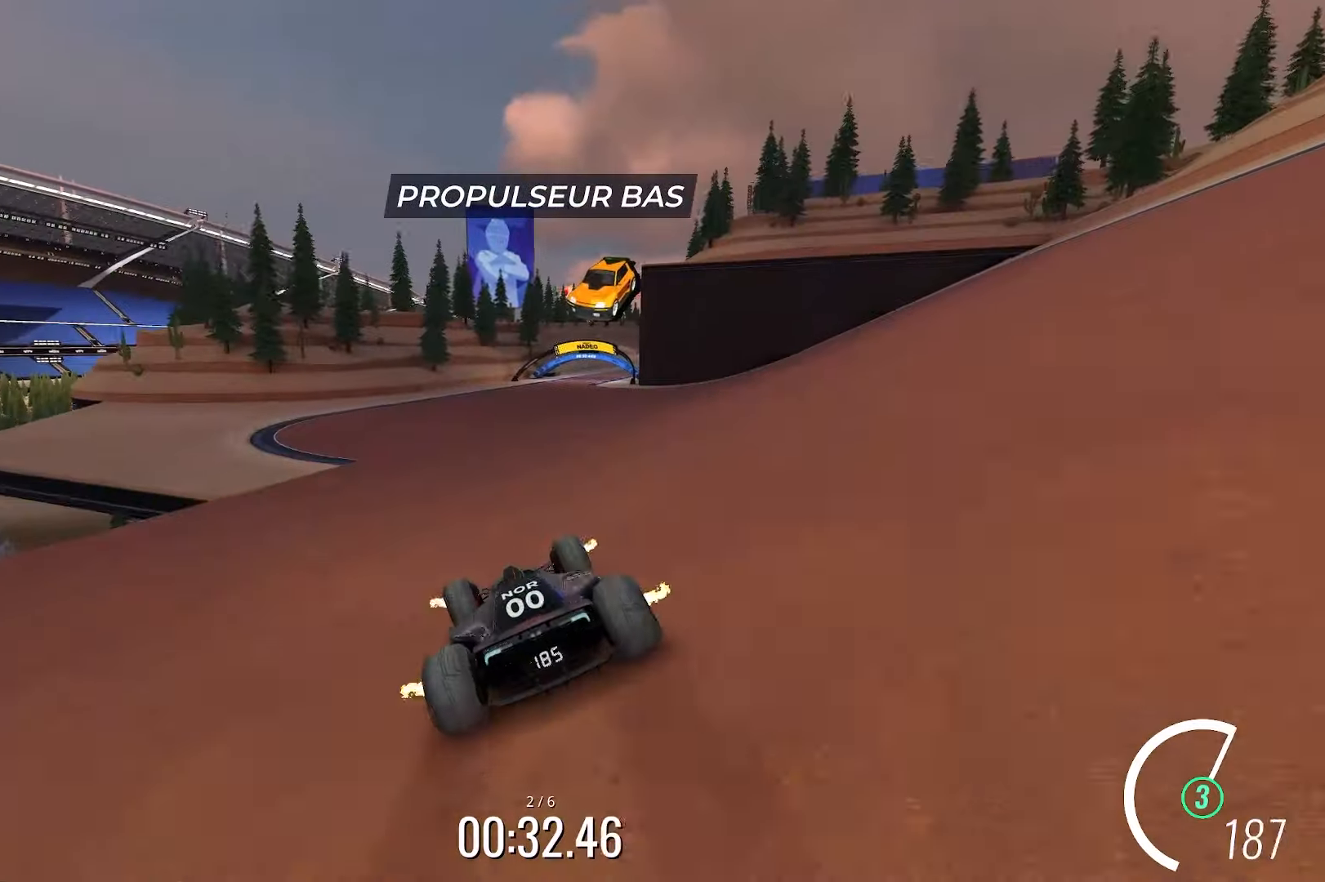
{"keys": ["up"], "events": [[50, "right", "up"], [200, "right", "down"], [267, "right", "up"], [300, "right", "down"], [500, "right", "up"]]}
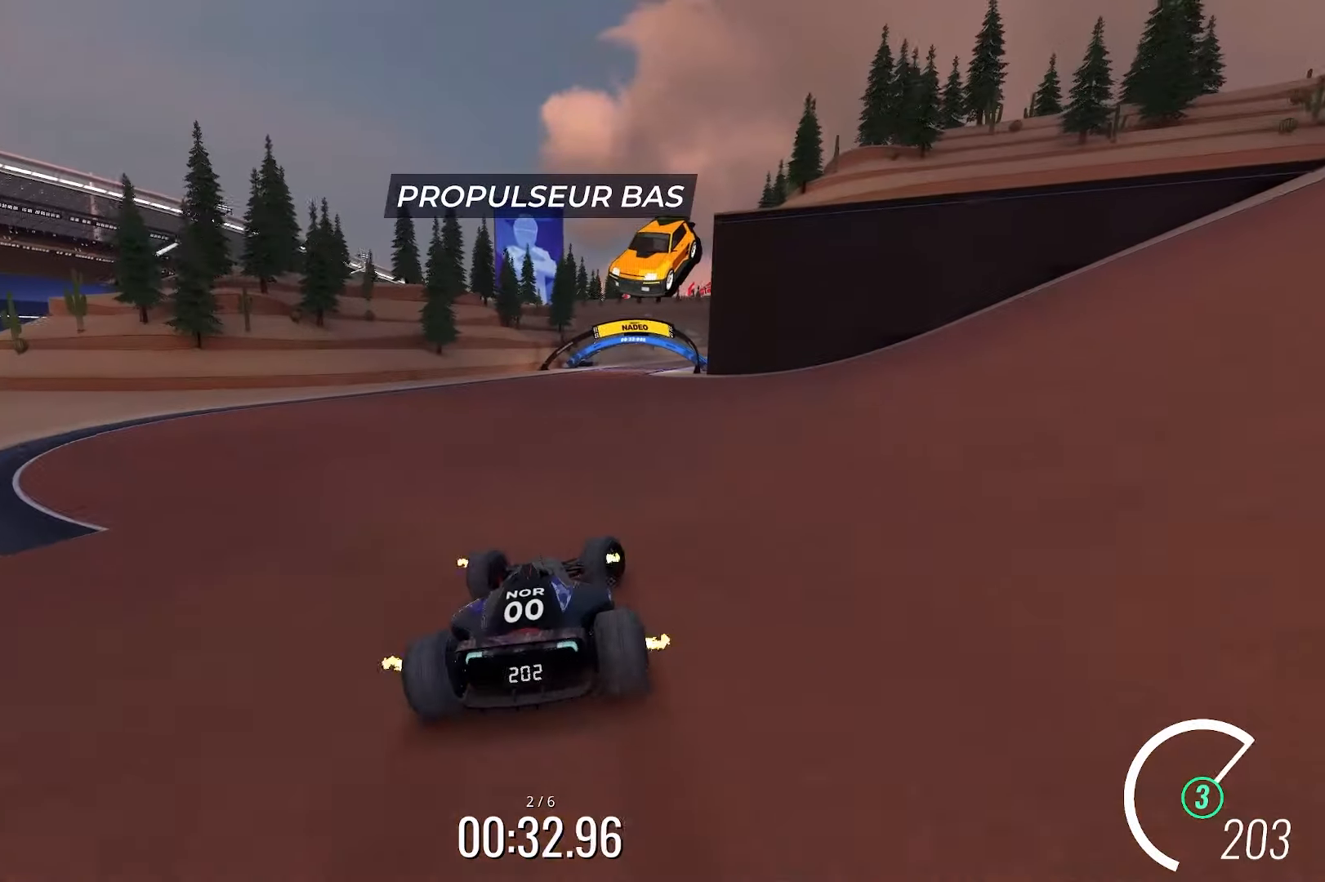
{"keys": ["up"], "events": [[350, "right", "down"], [500, "right", "up"]]}
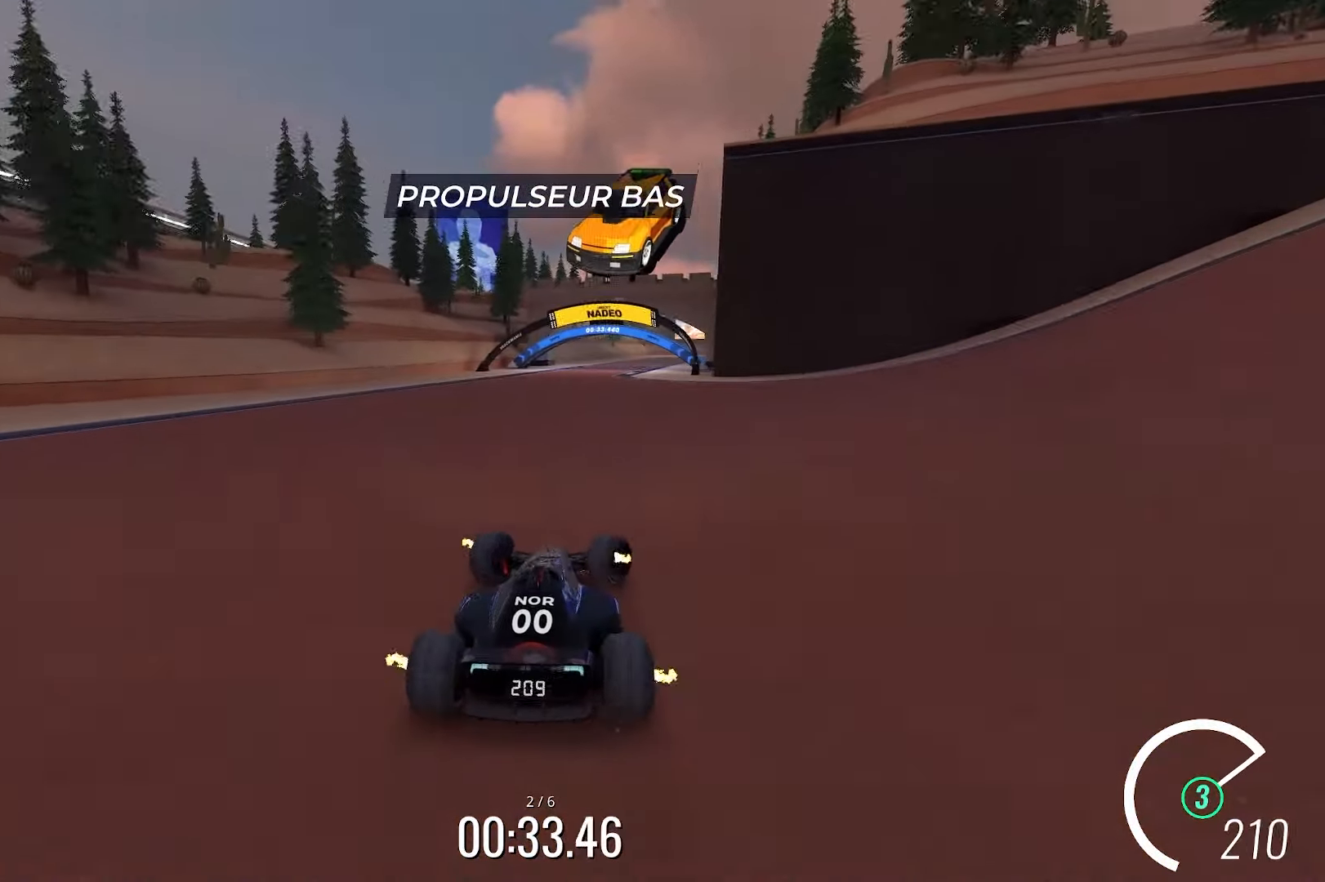
{"keys": ["up"], "events": []}
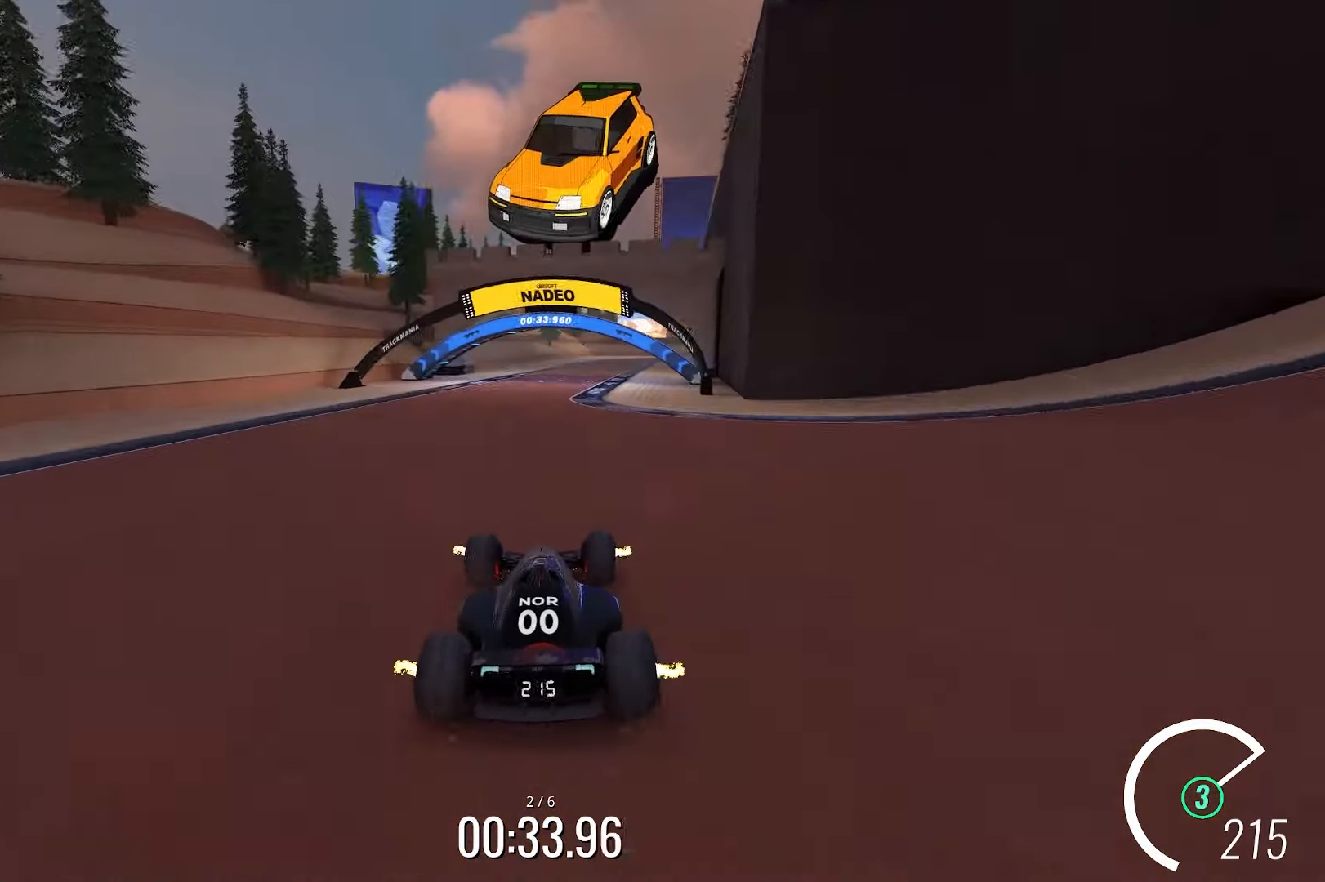
{"keys": ["up"], "events": [[200, "right", "down"], [400, "right", "up"]]}
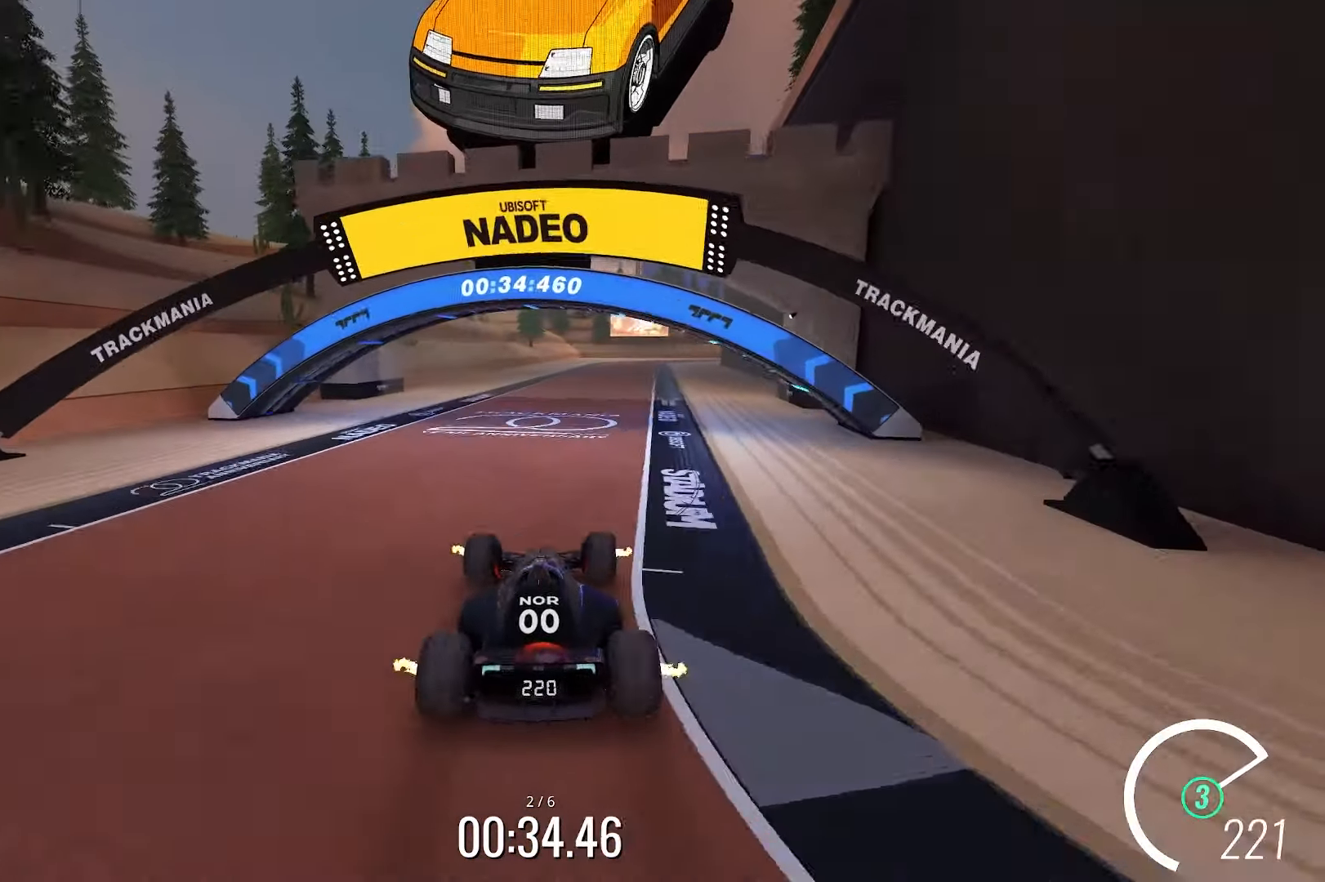
{"keys": ["up"], "events": [[167, "right", "down"], [333, "right", "up"]]}
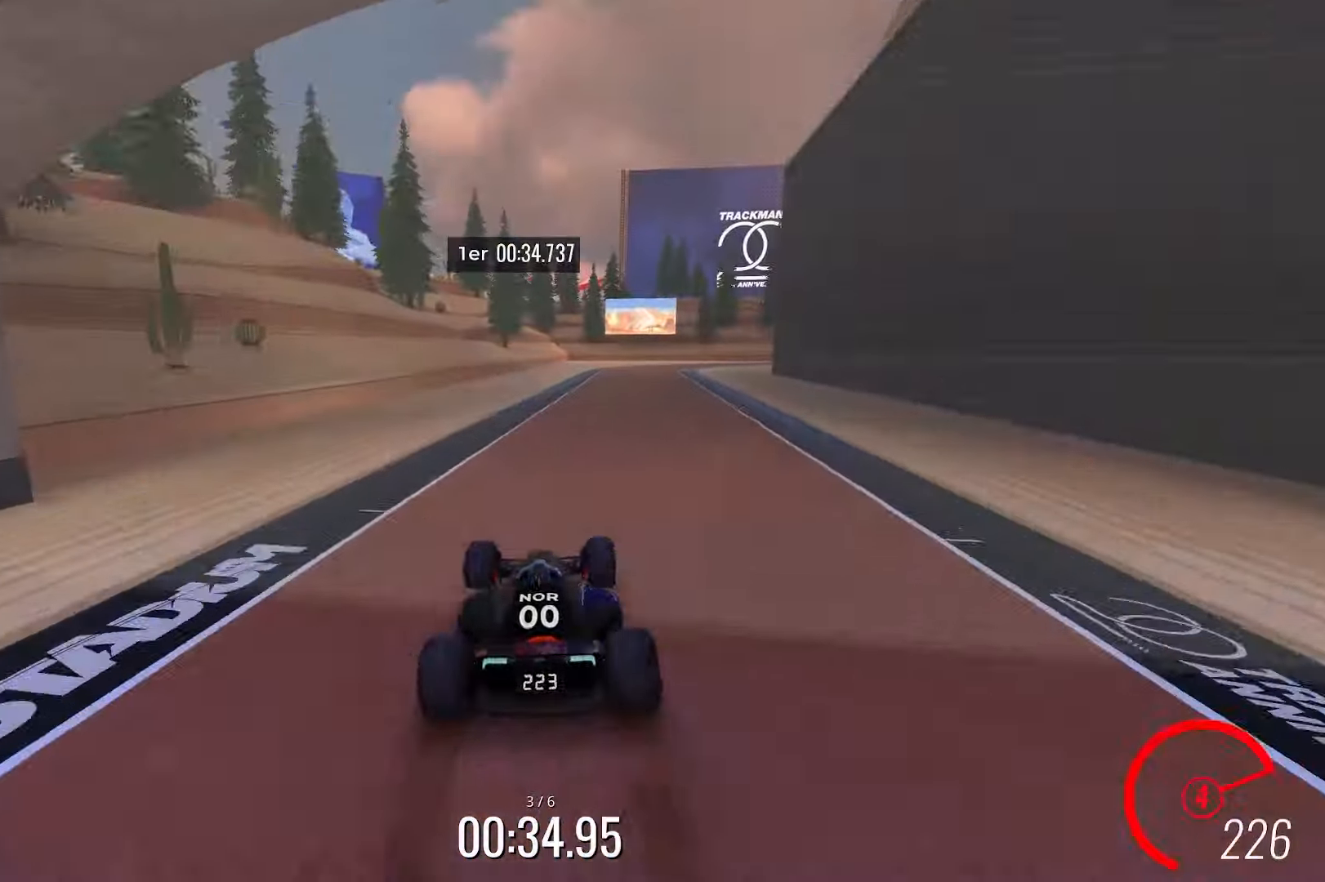
{"keys": ["right", "up"], "events": [[100, "right", "down"], [417, "right", "up"], [500, "right", "down"]]}
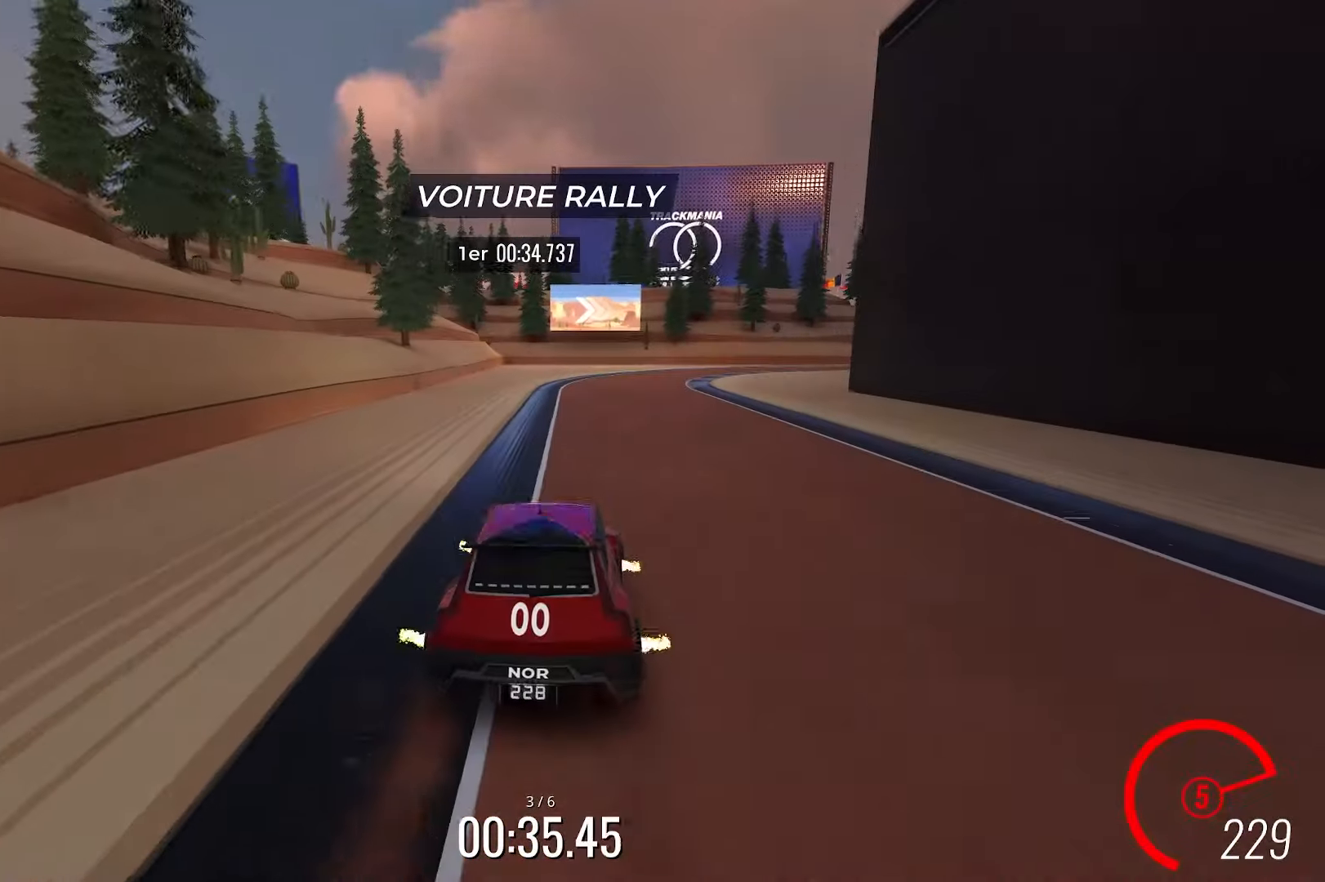
{"keys": ["up"], "events": [[67, "right", "up"], [300, "left", "down"], [367, "left", "up"]]}
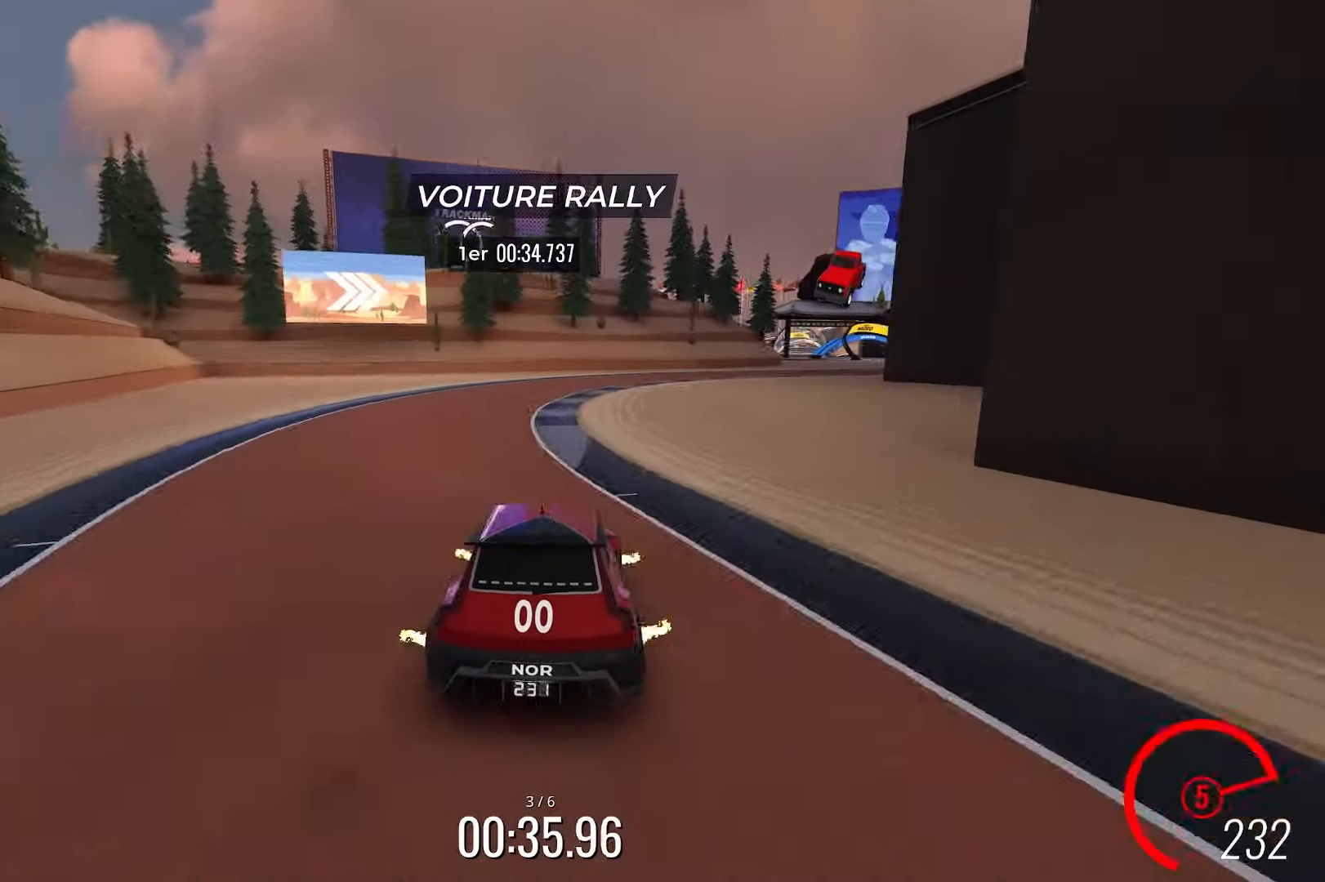
{"keys": ["up"], "events": [[17, "right", "down"], [483, "right", "up"]]}
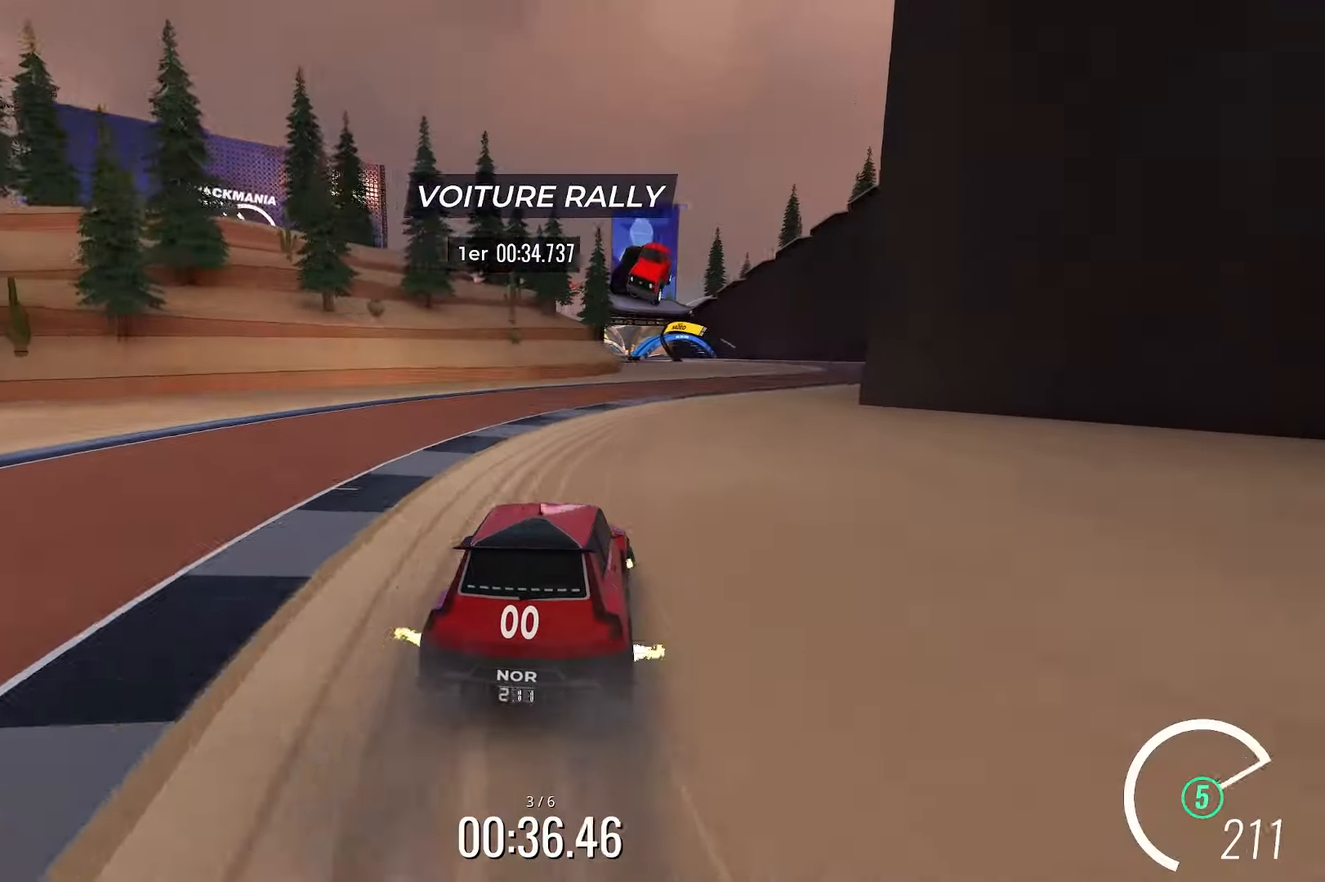
{"keys": ["up"], "events": [[350, "left", "down"], [450, "left", "up"]]}
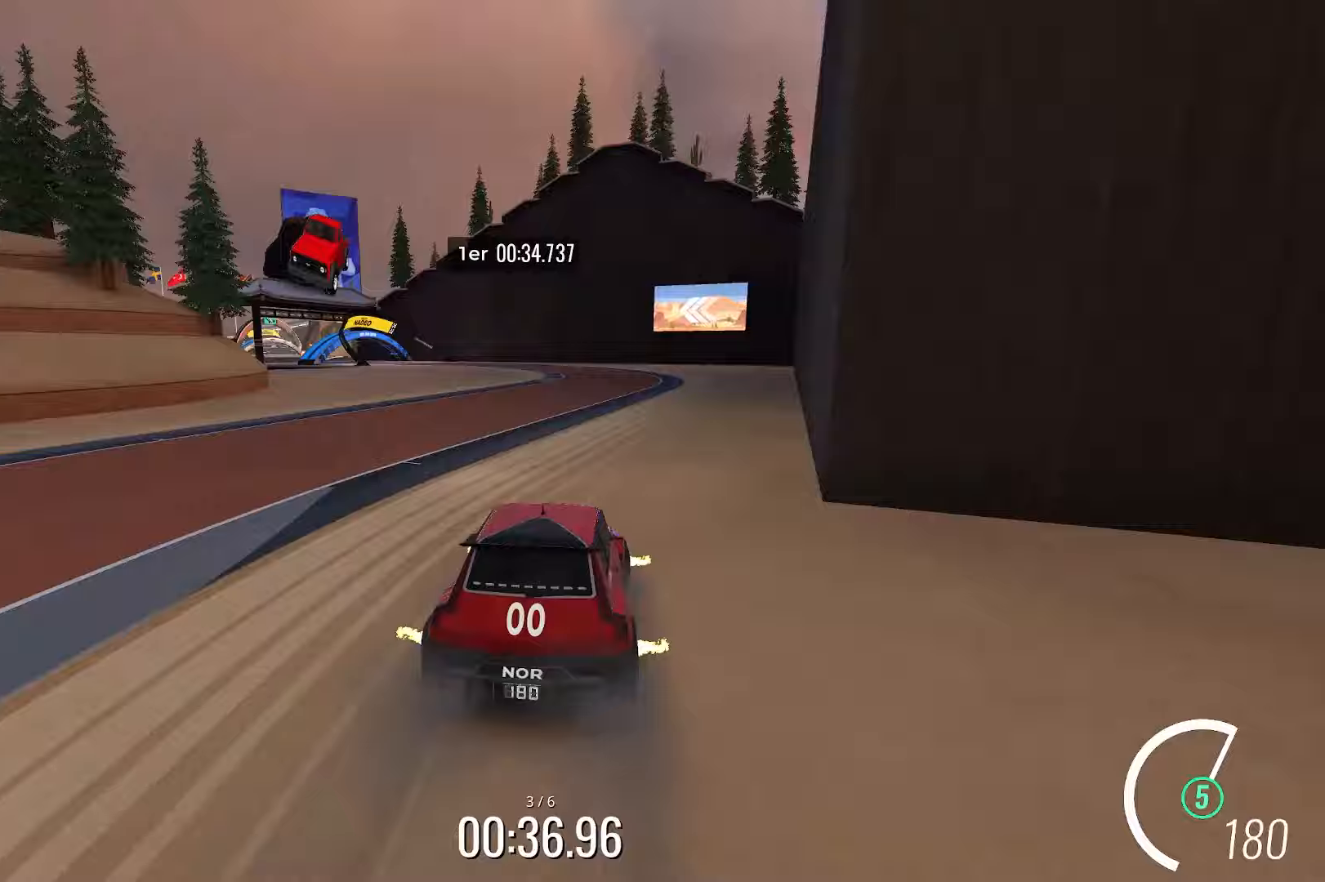
{"keys": ["up"], "events": [[150, "left", "down"], [450, "left", "up"]]}
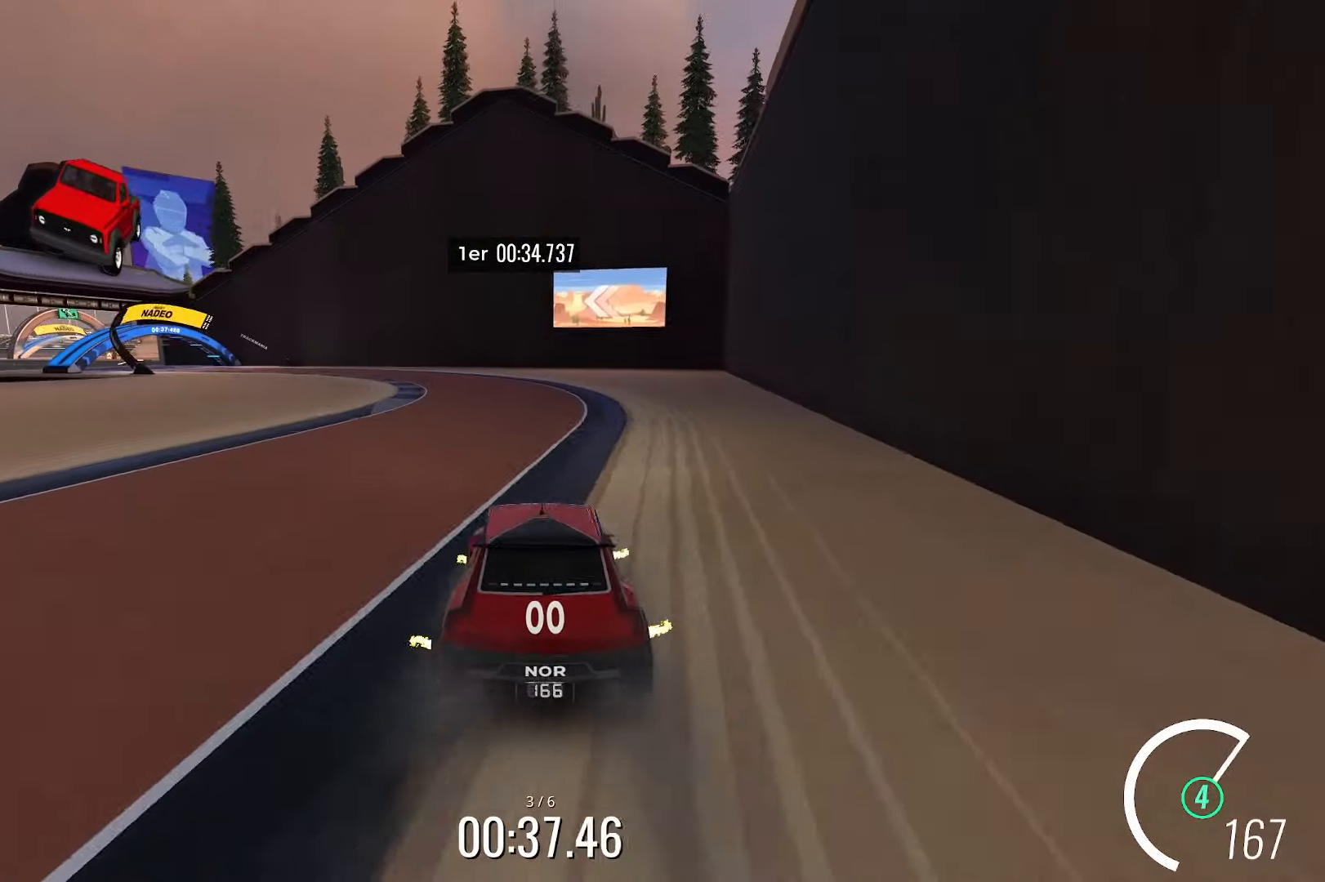
{"keys": ["up"], "events": [[167, "left", "down"], [383, "left", "up"]]}
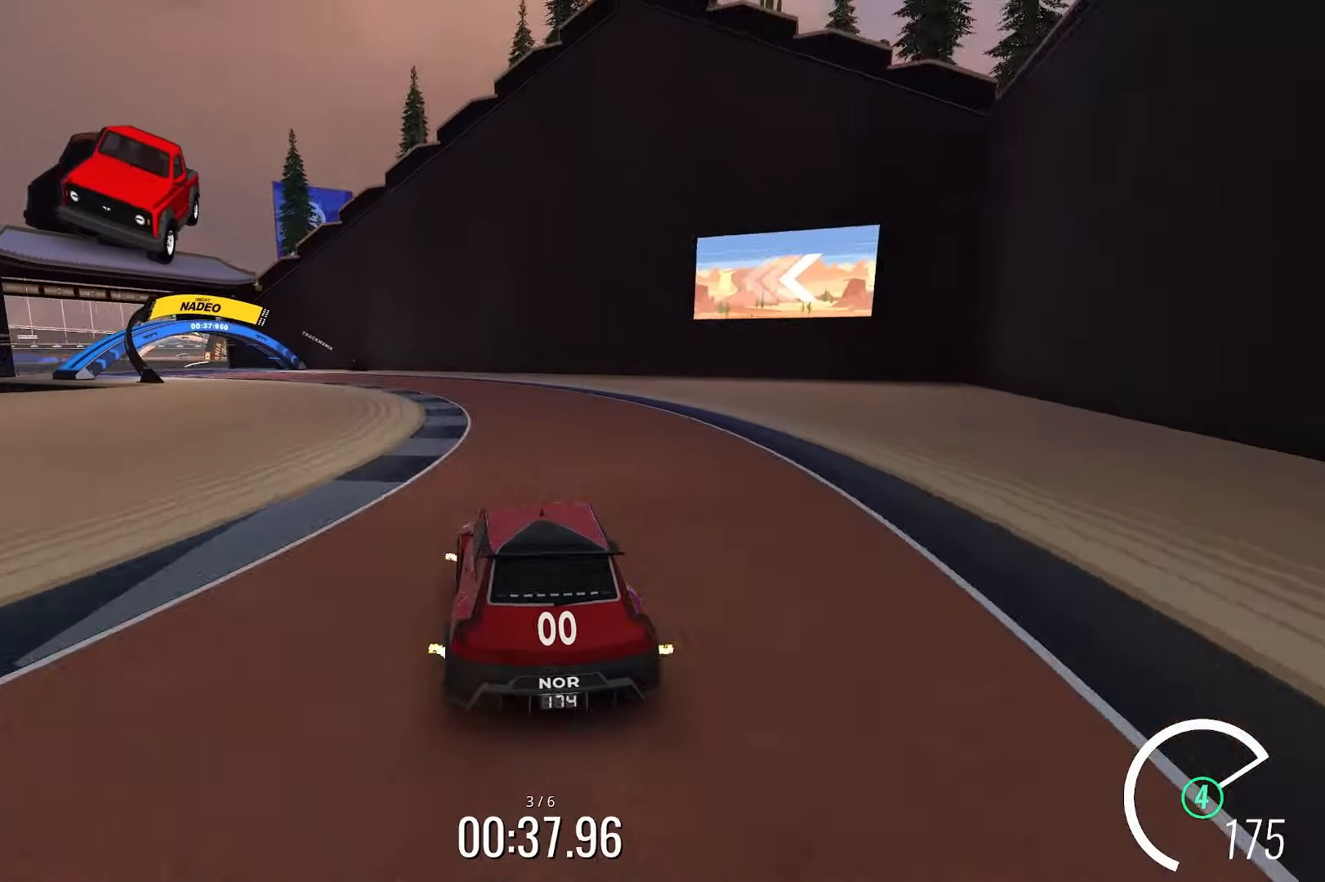
{"keys": ["up"], "events": [[83, "left", "down"], [150, "left", "up"], [233, "left", "down"], [283, "left", "up"]]}
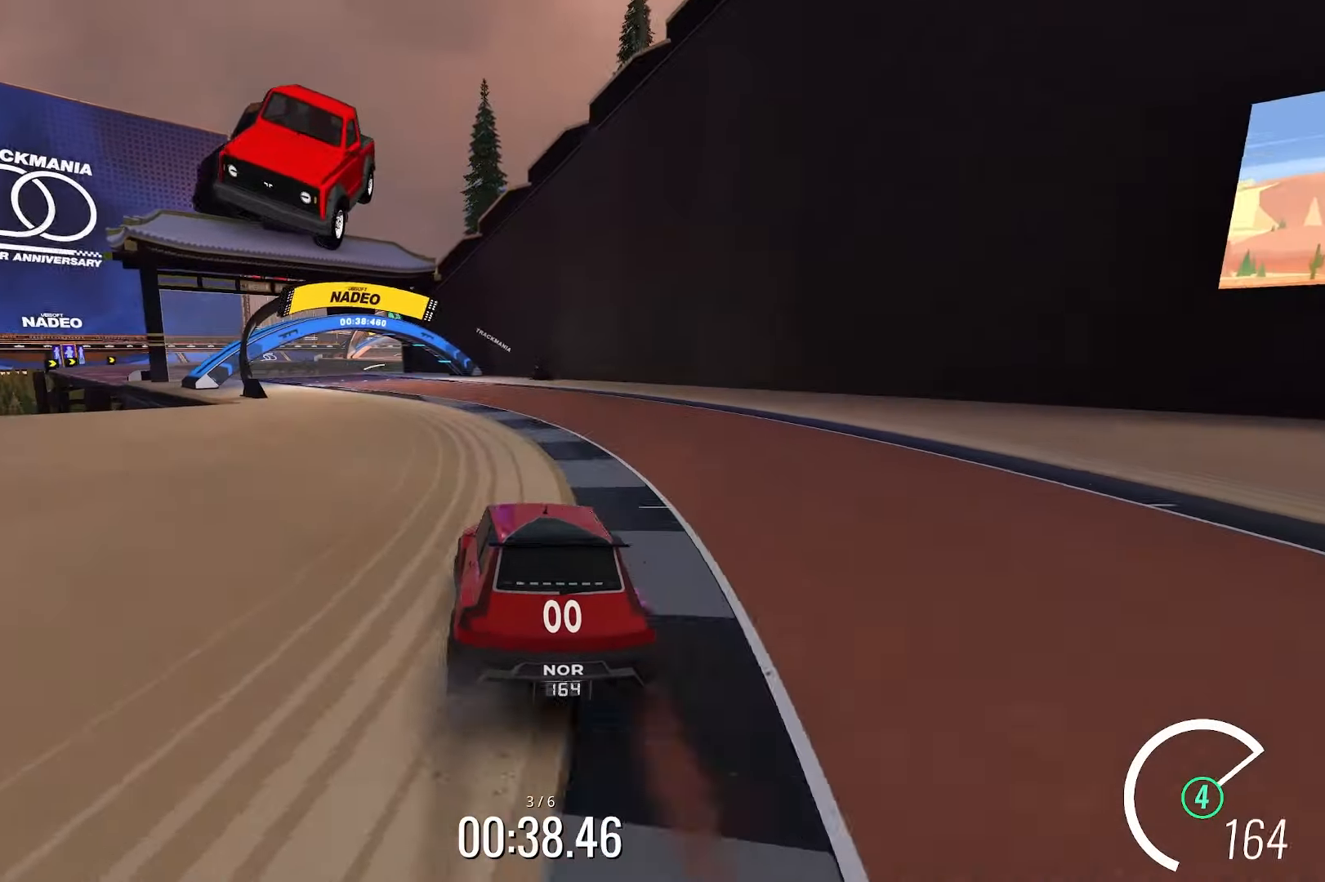
{"keys": ["up"], "events": [[67, "left", "down"], [200, "left", "up"]]}